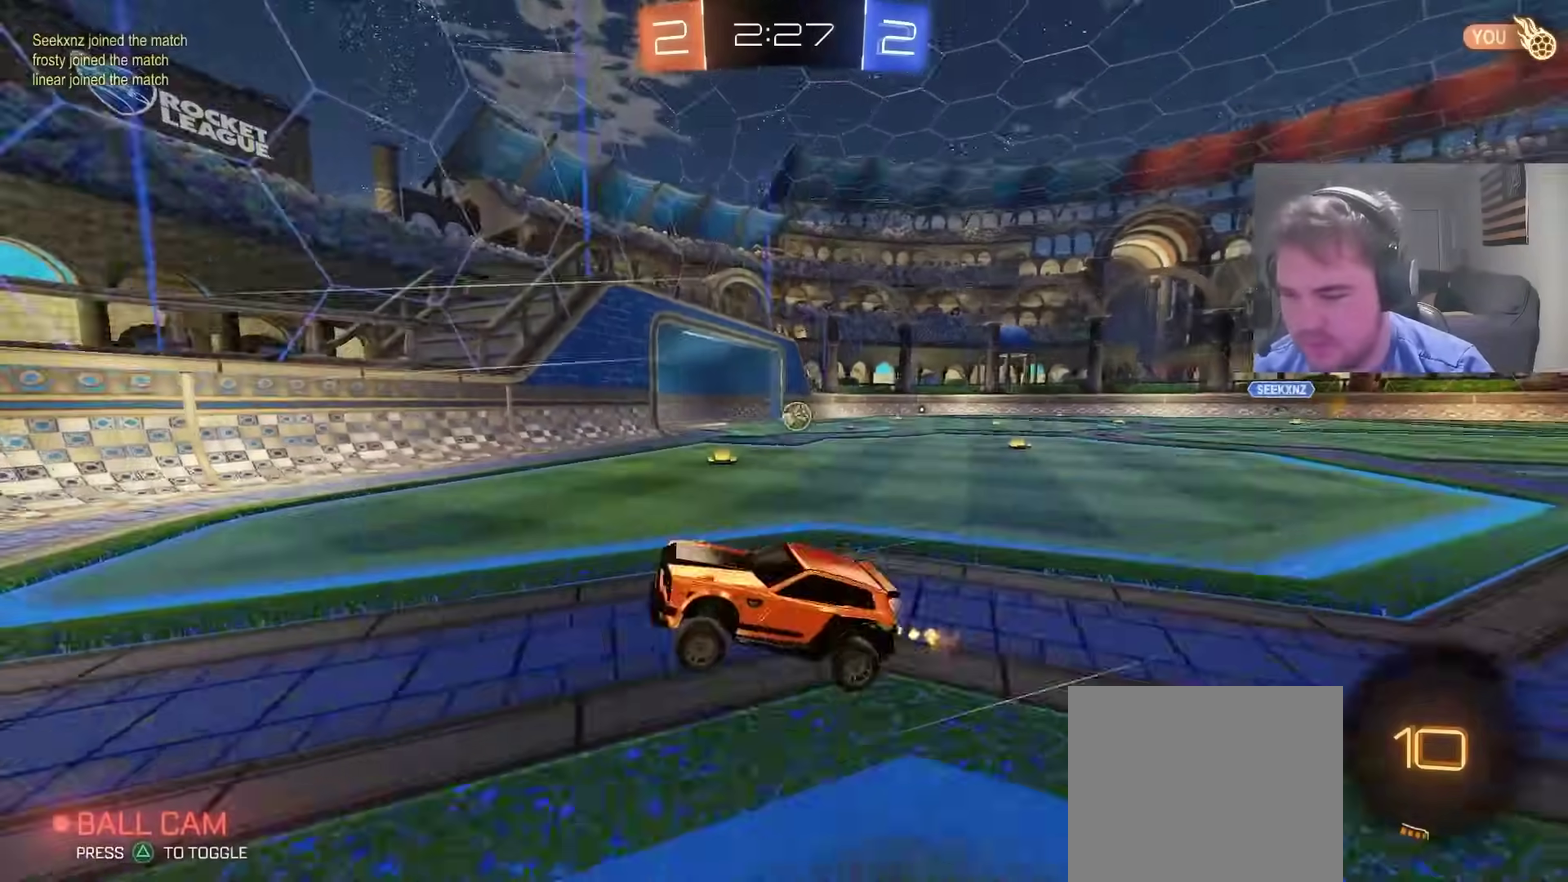
Gameplay with a controller (PlayStation layout); each line is a JSON object with the inputs held at the frame after it. "events" lists button and stick changes between this image and that frame as [ms after this image, input, new state], when the widget could be followed in between. Not read: L1 R1.
{"buttons": ["R2"], "left_stick": "up-right", "right_stick": "center"}
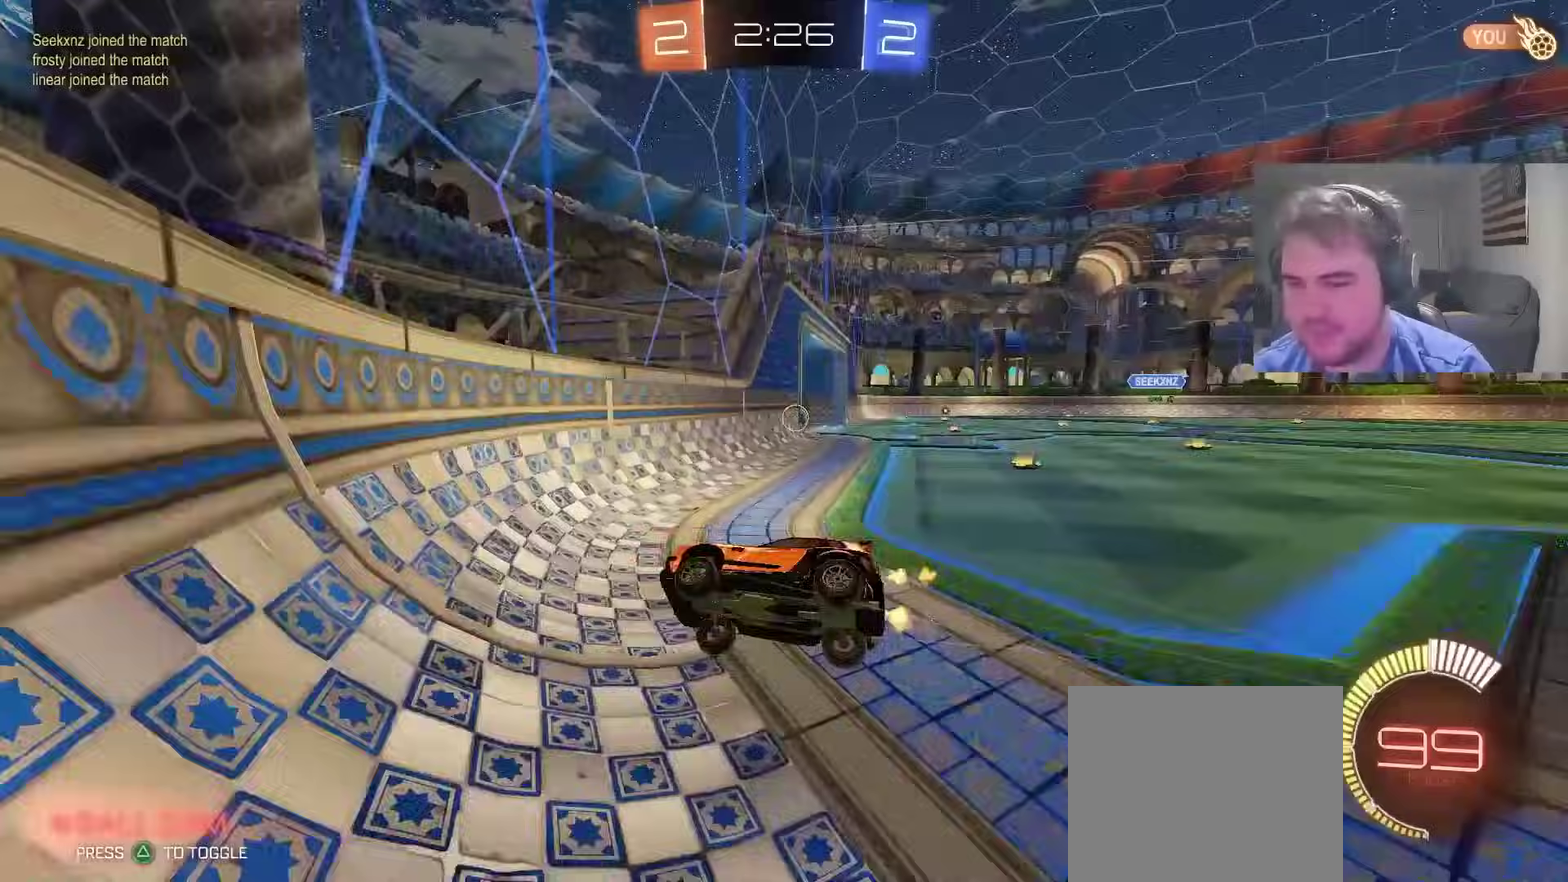
{"buttons": ["R2"], "left_stick": "down", "right_stick": "center", "events": [[100, "left_stick", "down"]]}
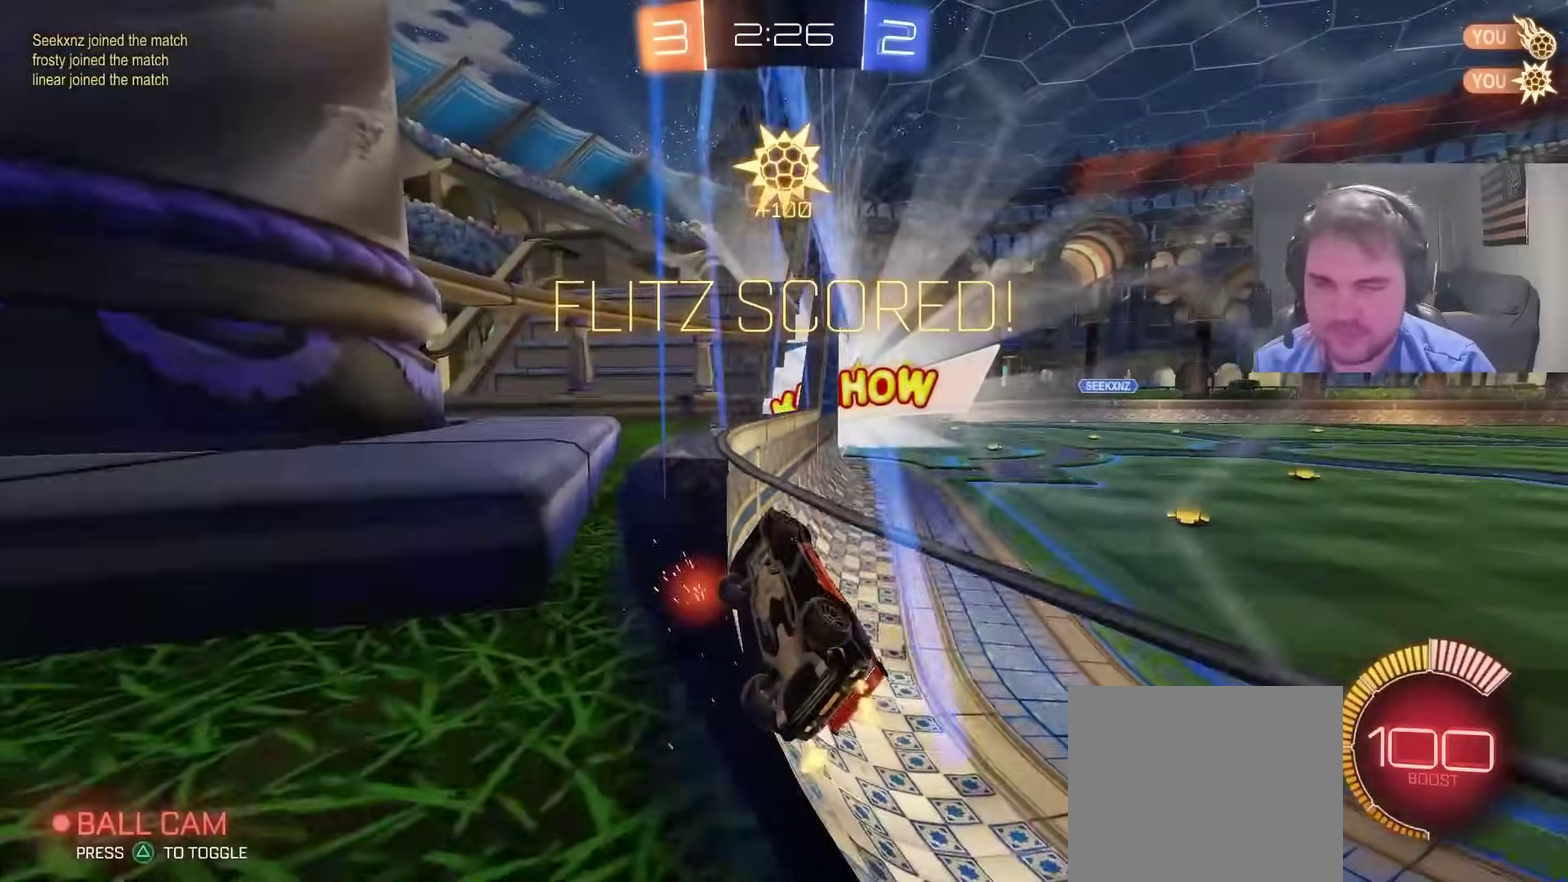
{"buttons": ["R2"], "left_stick": "up-right", "right_stick": "center", "events": [[183, "left_stick", "right"], [233, "left_stick", "up-right"]]}
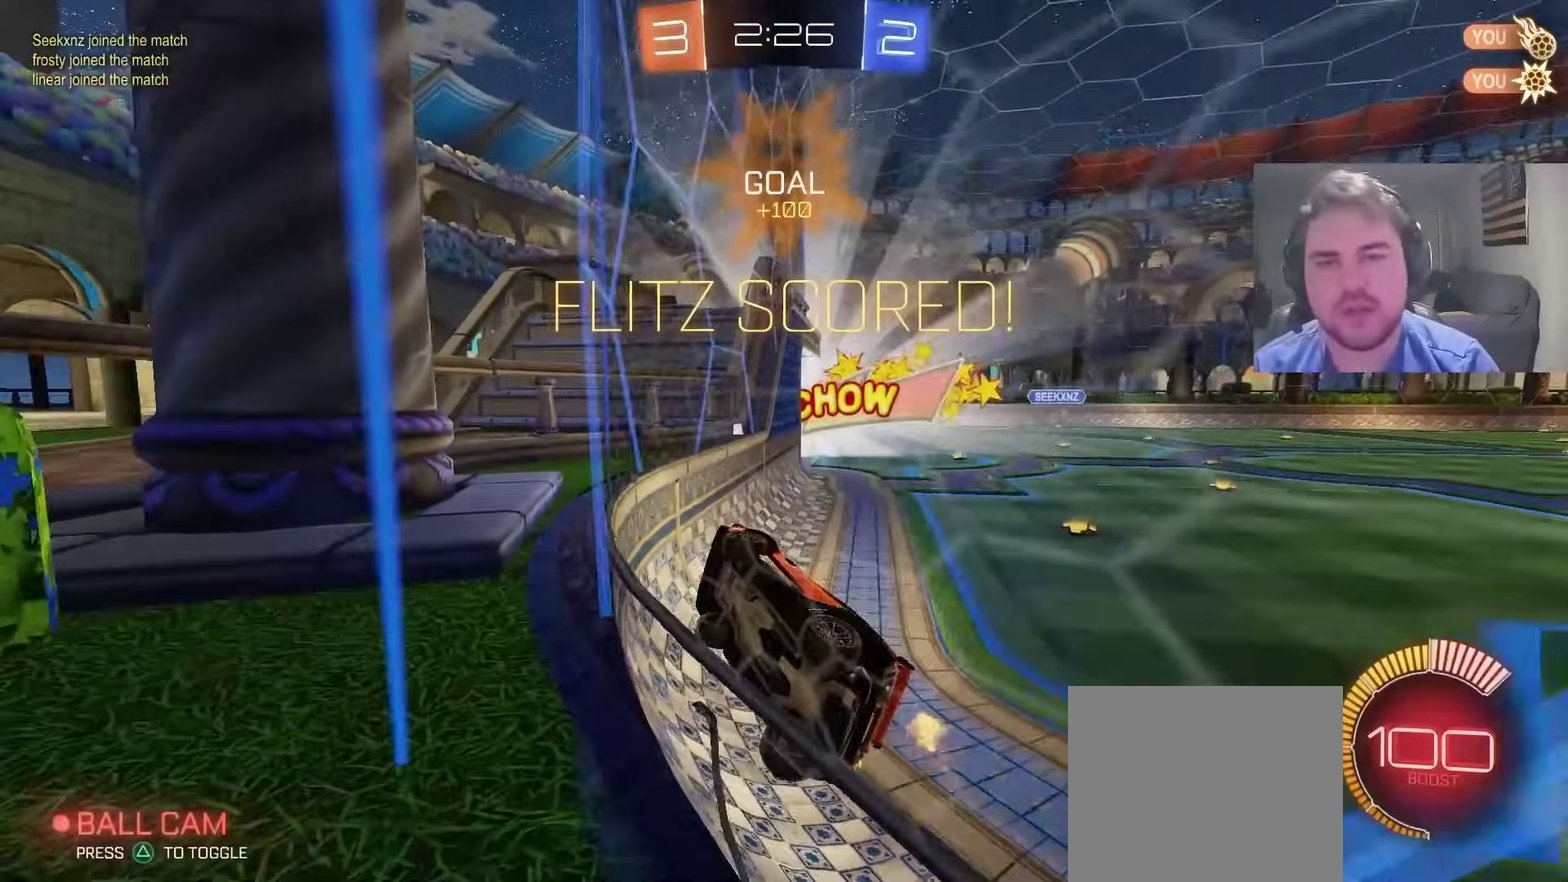
{"buttons": ["R2"], "left_stick": "right", "right_stick": "center", "events": [[100, "R2", "up"], [167, "left_stick", "right"], [250, "R2", "down"]]}
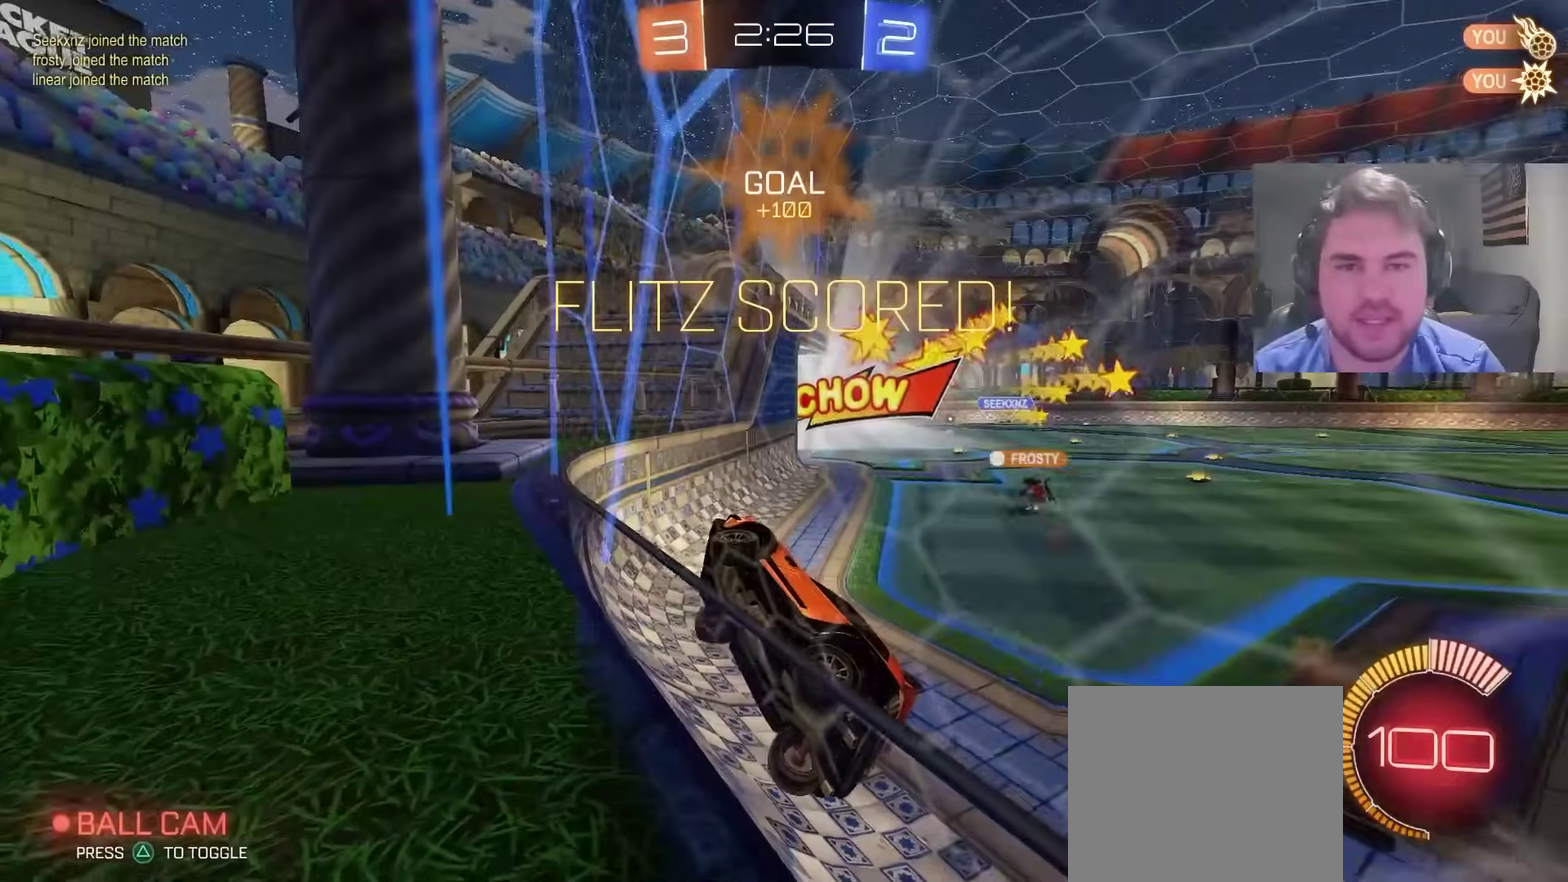
{"buttons": [], "left_stick": "center", "right_stick": "center", "events": [[50, "R2", "up"], [50, "left_stick", "center"]]}
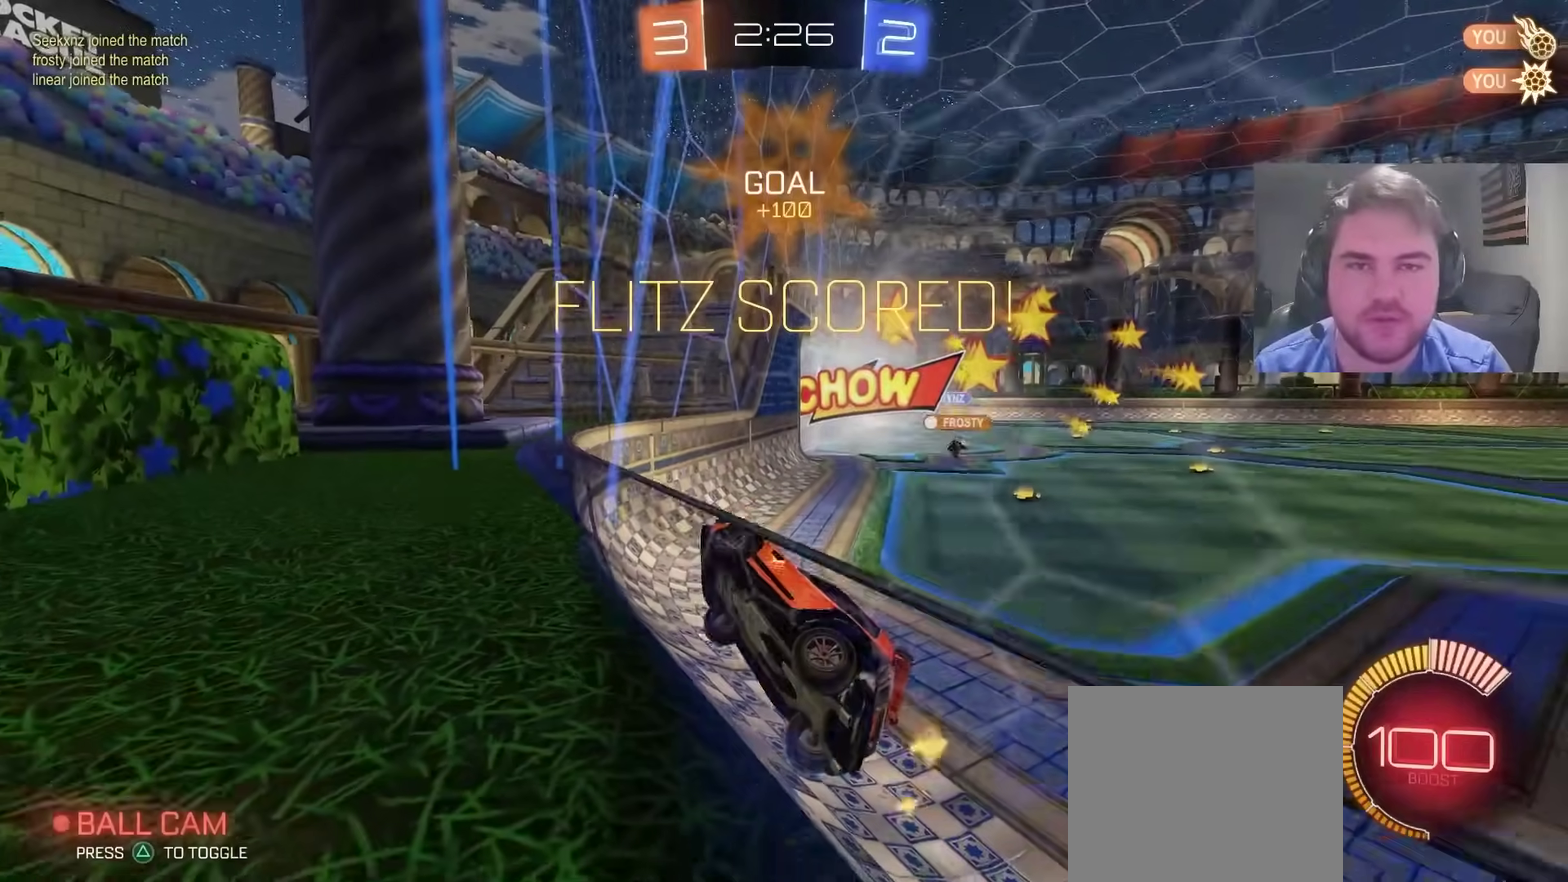
{"buttons": [], "left_stick": "center", "right_stick": "center", "events": []}
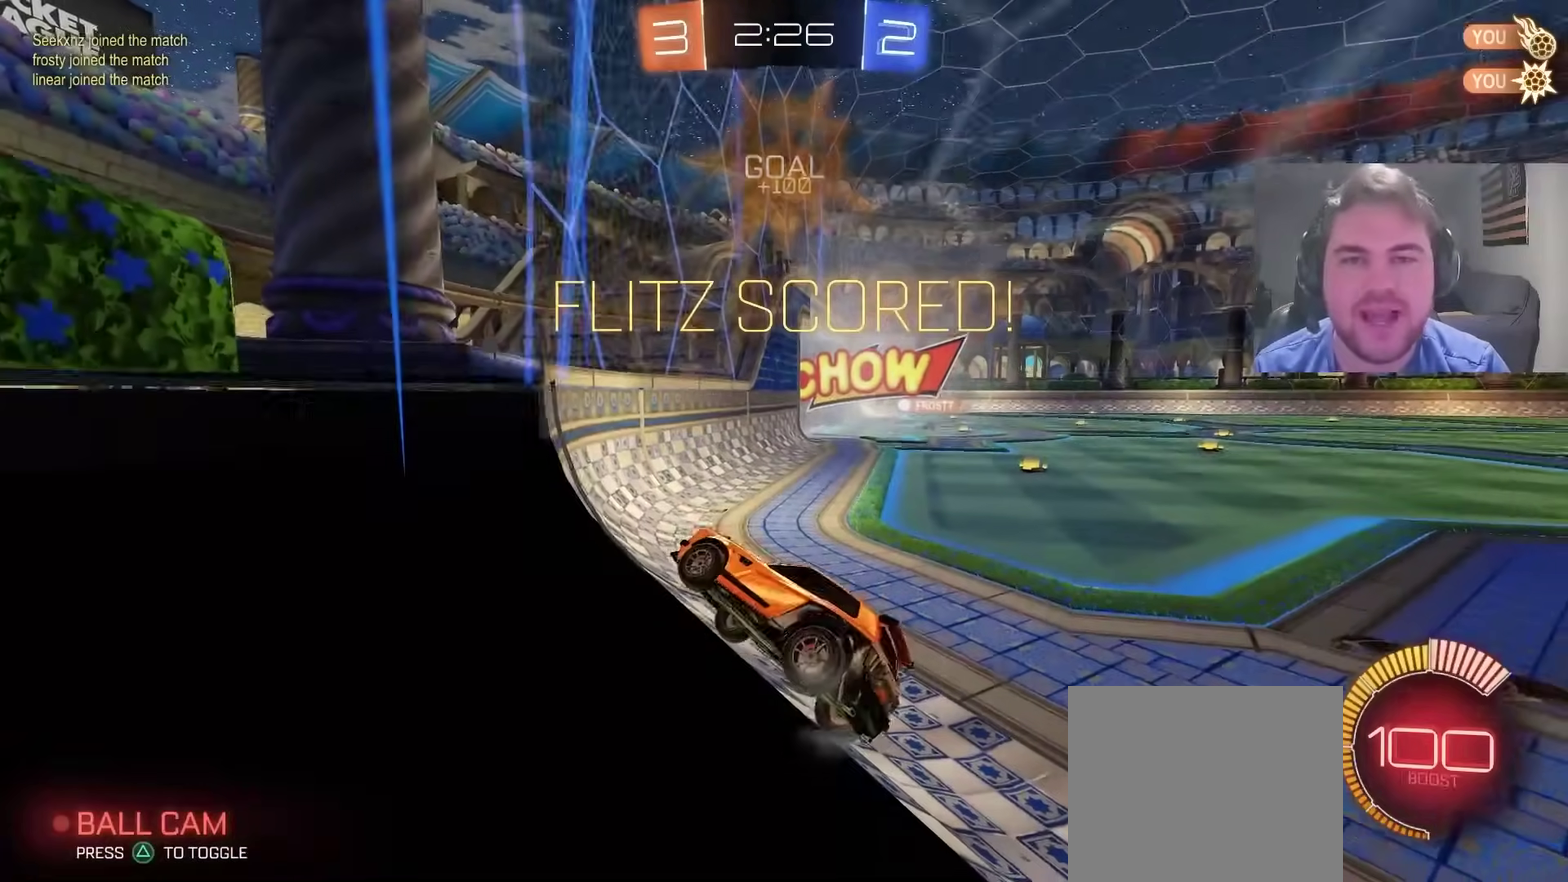
{"buttons": [], "left_stick": "center", "right_stick": "center", "events": []}
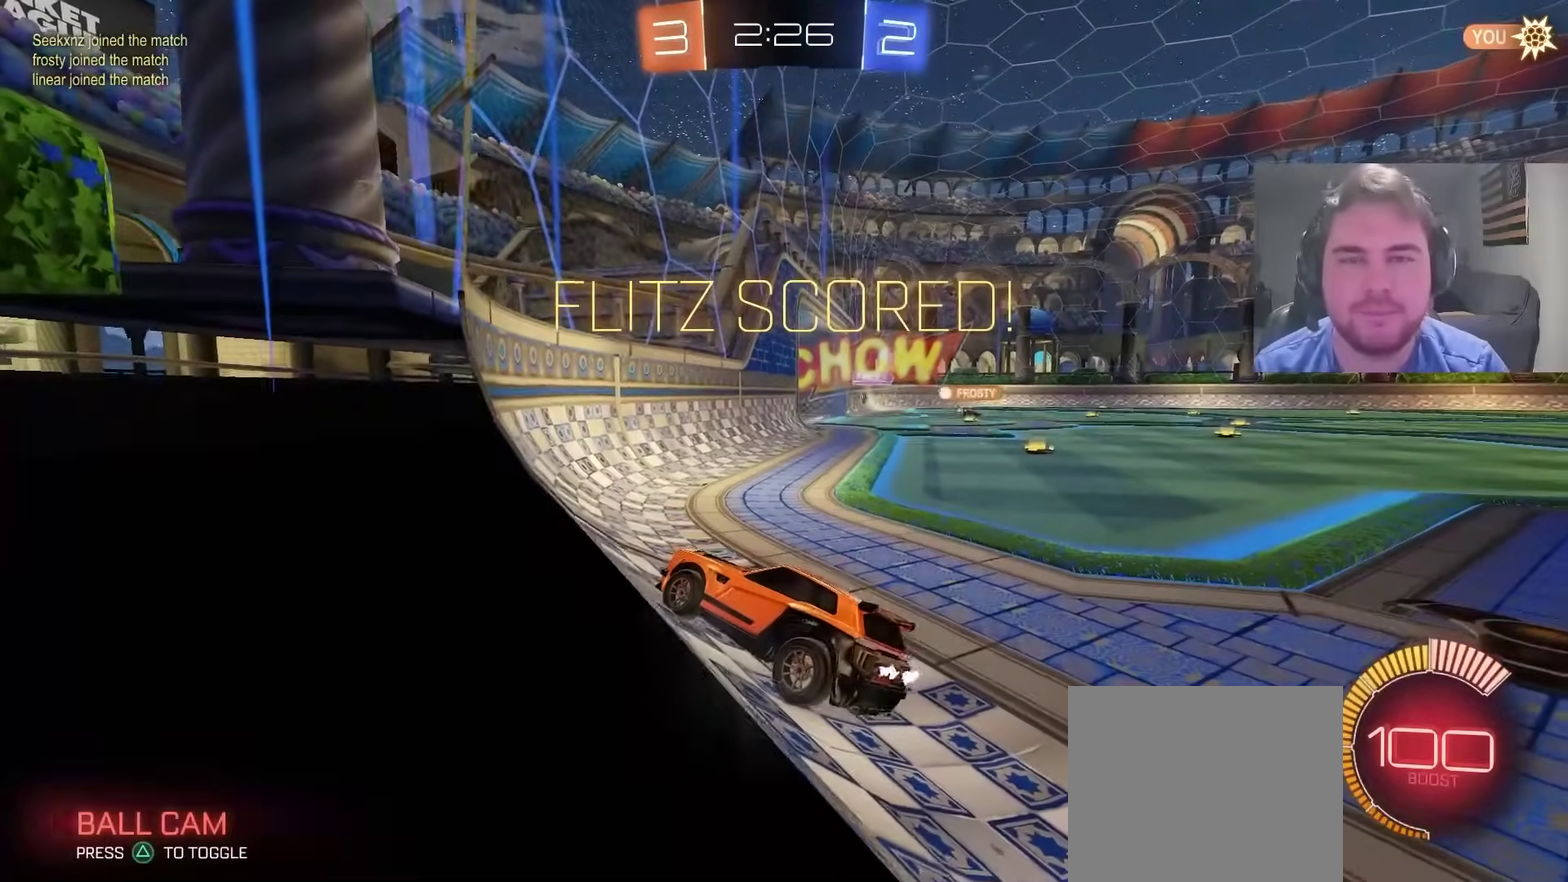
{"buttons": [], "left_stick": "center", "right_stick": "center", "events": []}
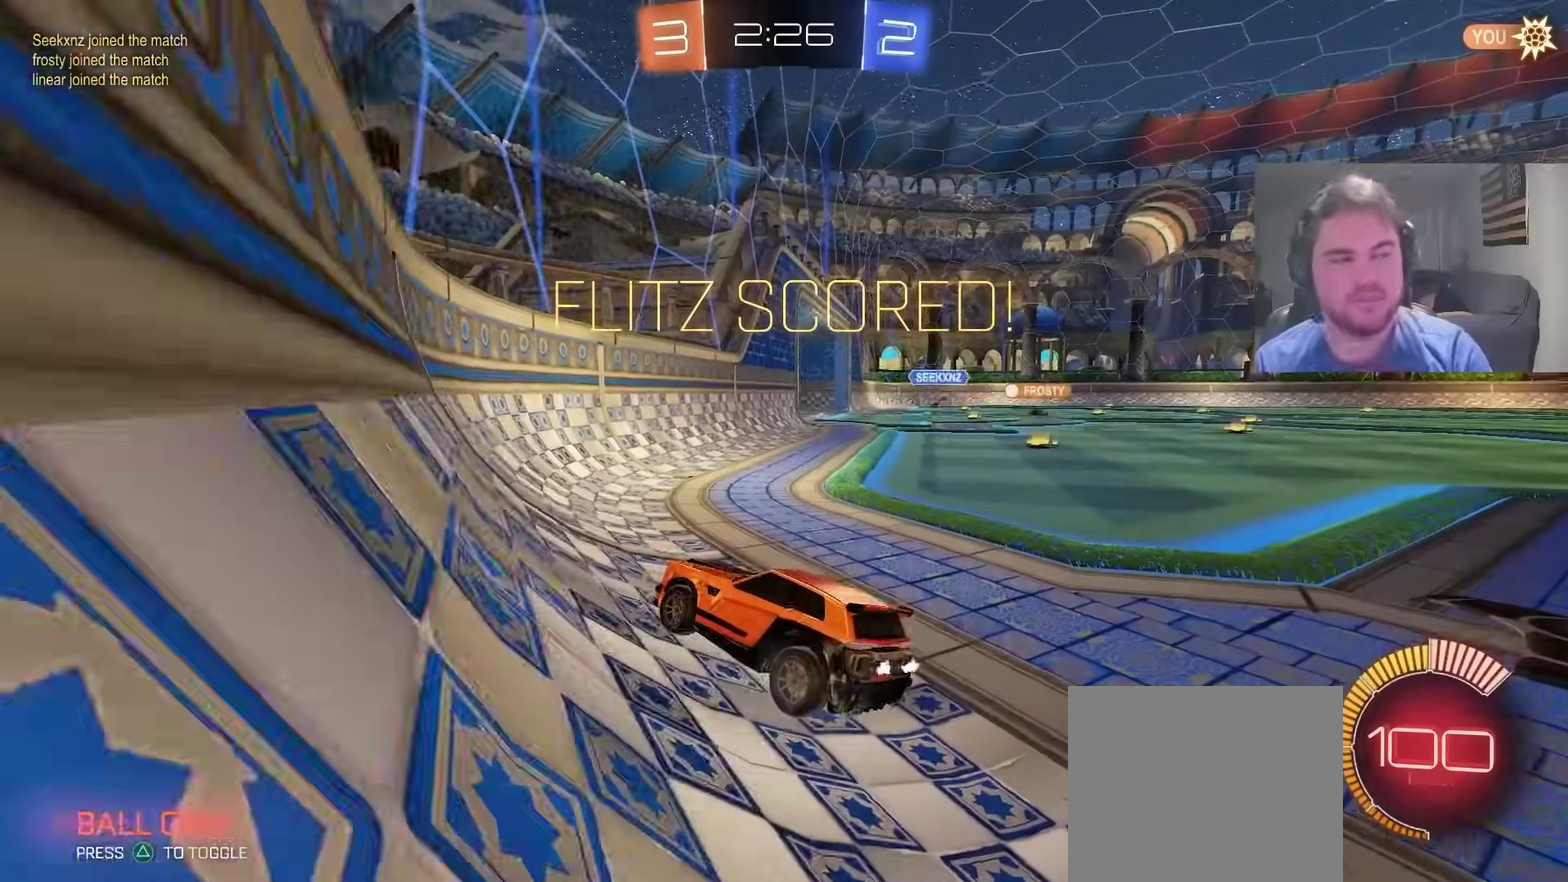
{"buttons": [], "left_stick": "center", "right_stick": "center", "events": []}
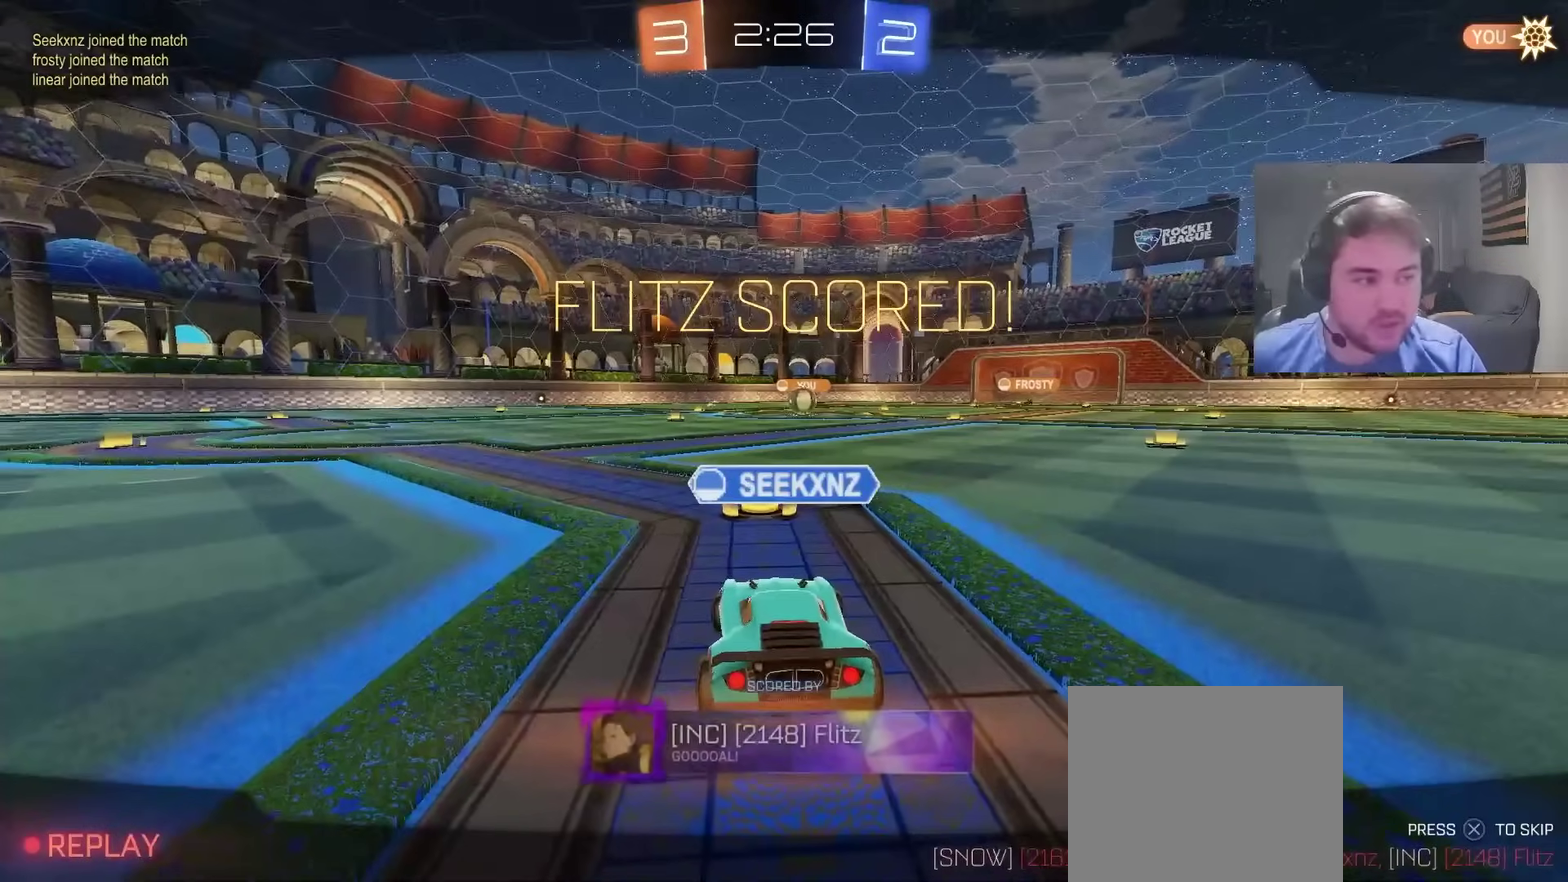
{"buttons": [], "left_stick": "center", "right_stick": "center", "events": [[50, "CROSS", "down"], [150, "CROSS", "up"]]}
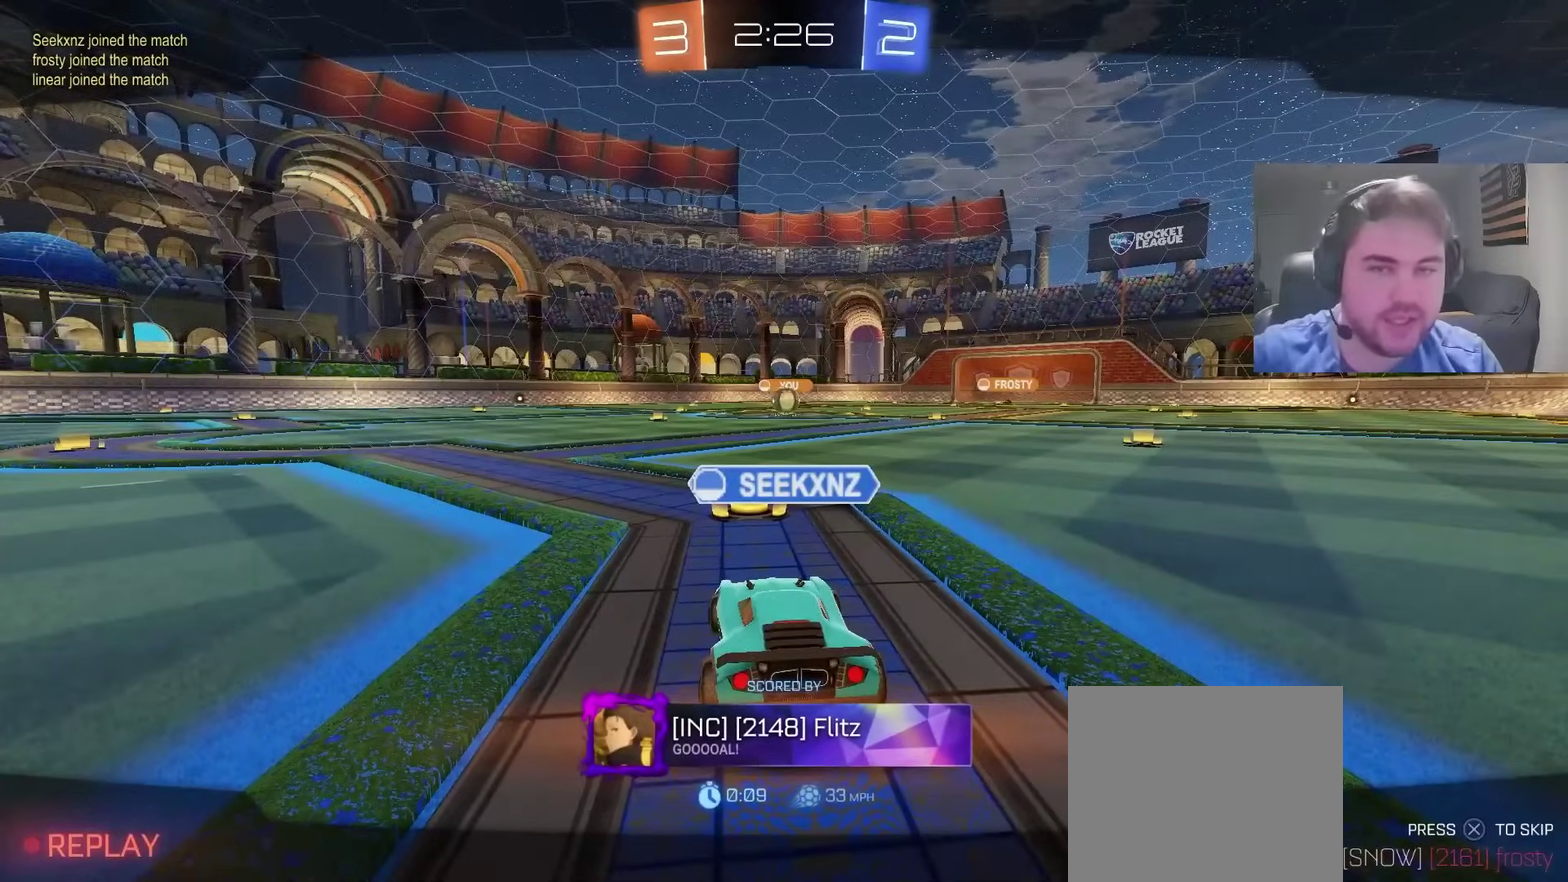
{"buttons": [], "left_stick": "center", "right_stick": "center", "events": []}
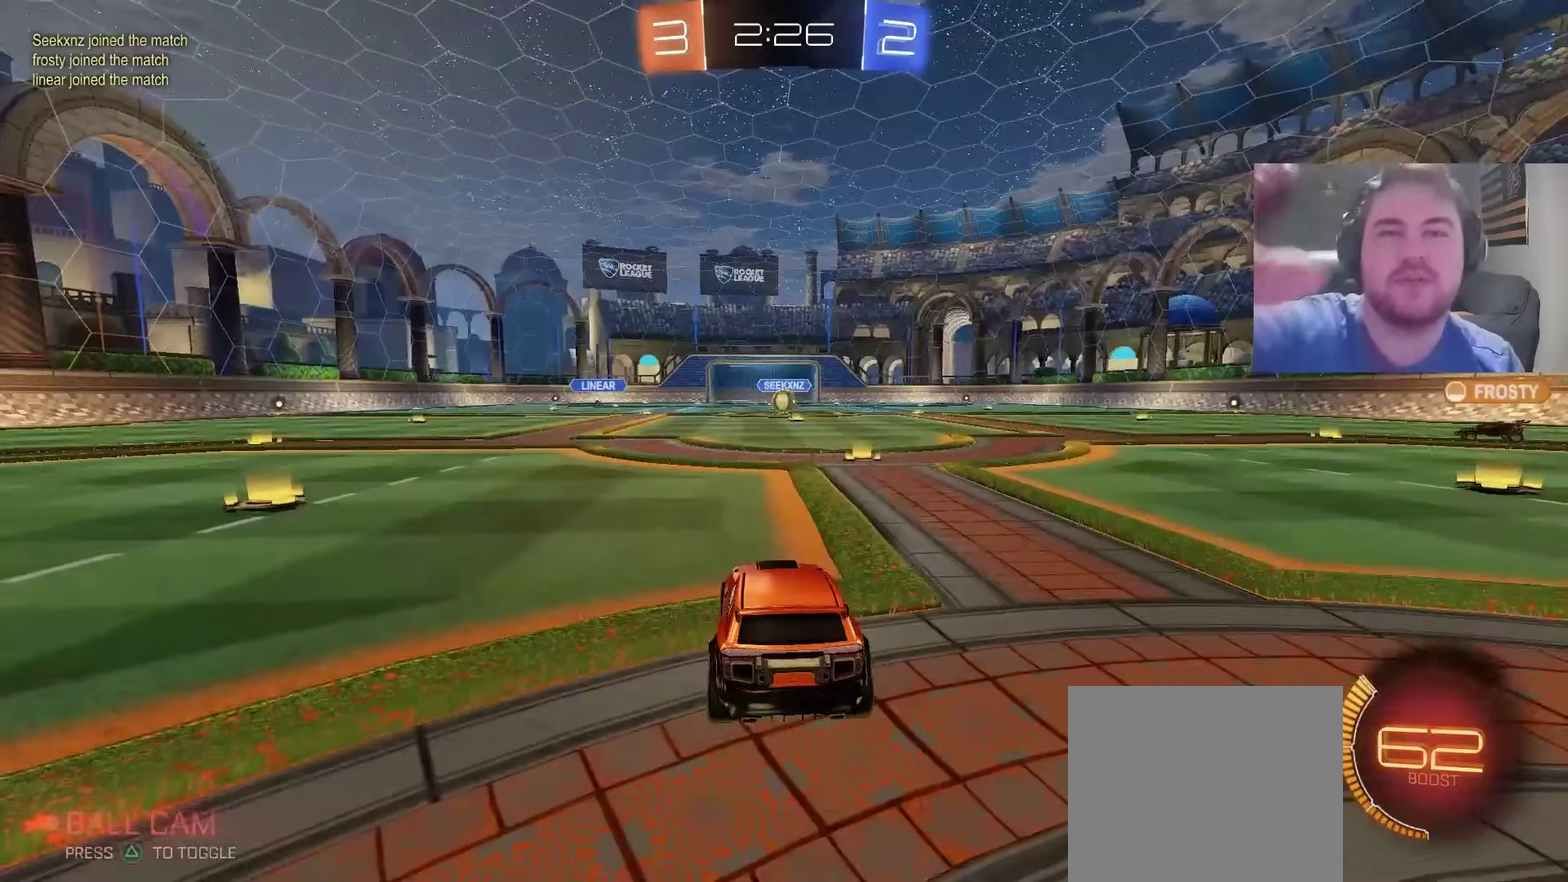
{"buttons": [], "left_stick": "center", "right_stick": "center", "events": []}
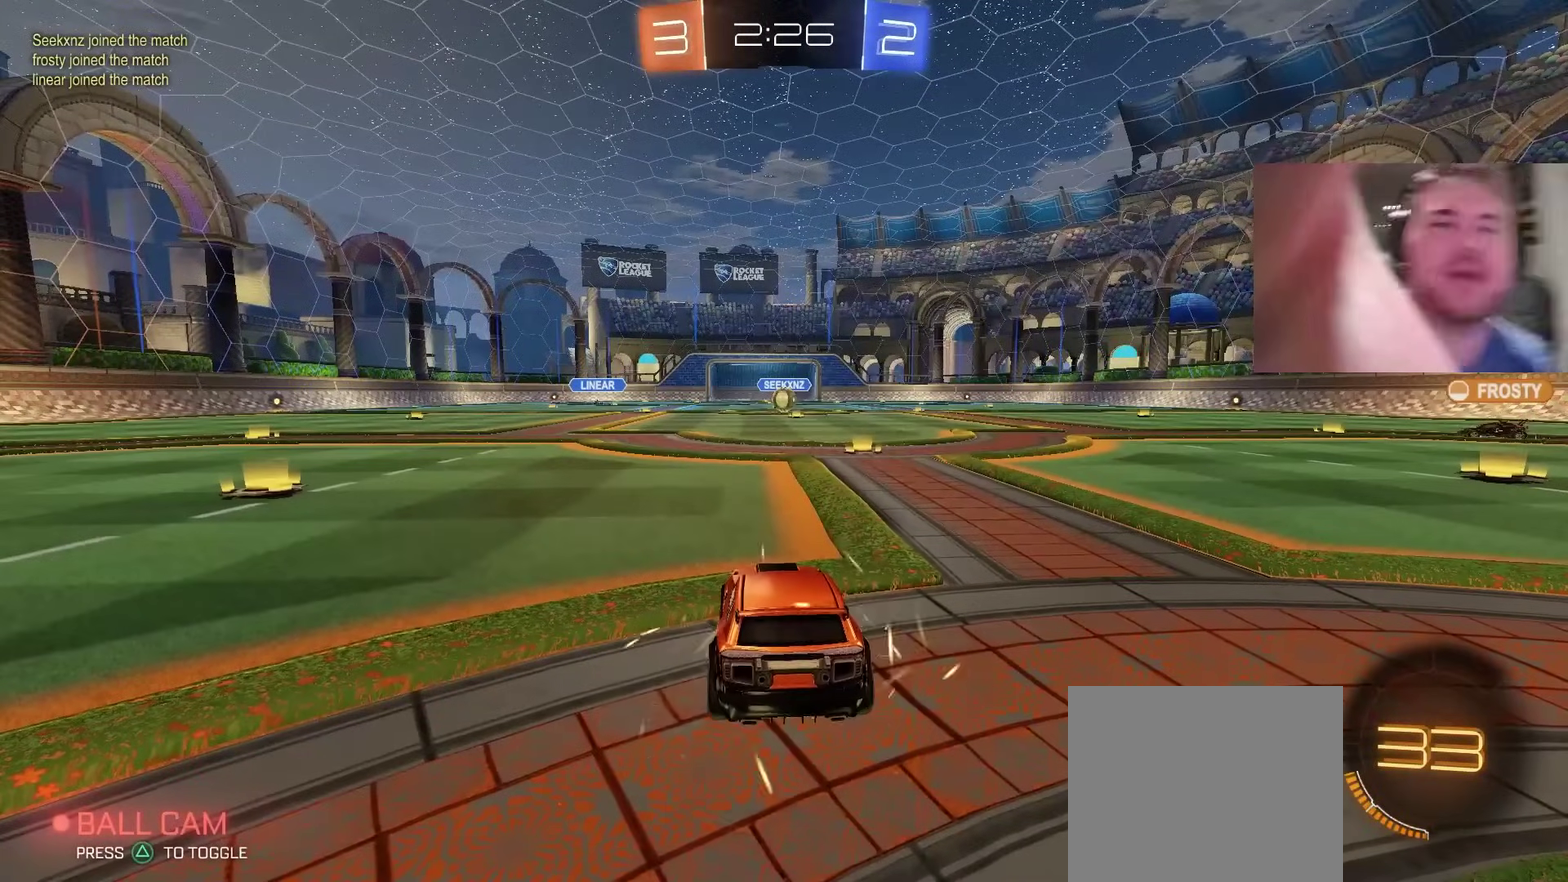
{"buttons": [], "left_stick": "center", "right_stick": "center", "events": []}
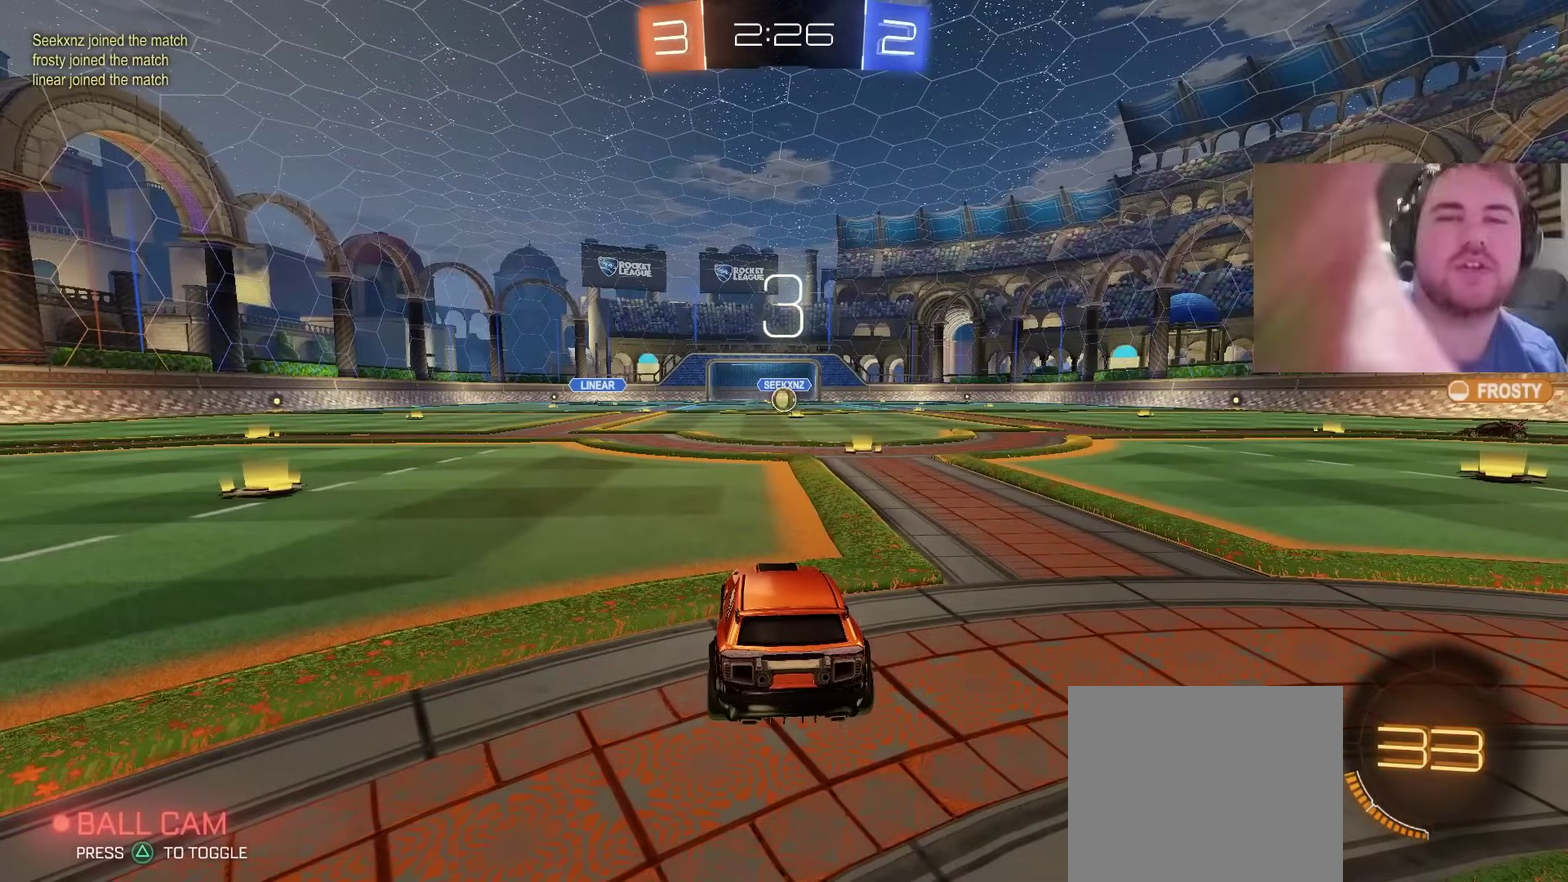
{"buttons": [], "left_stick": "center", "right_stick": "center", "events": []}
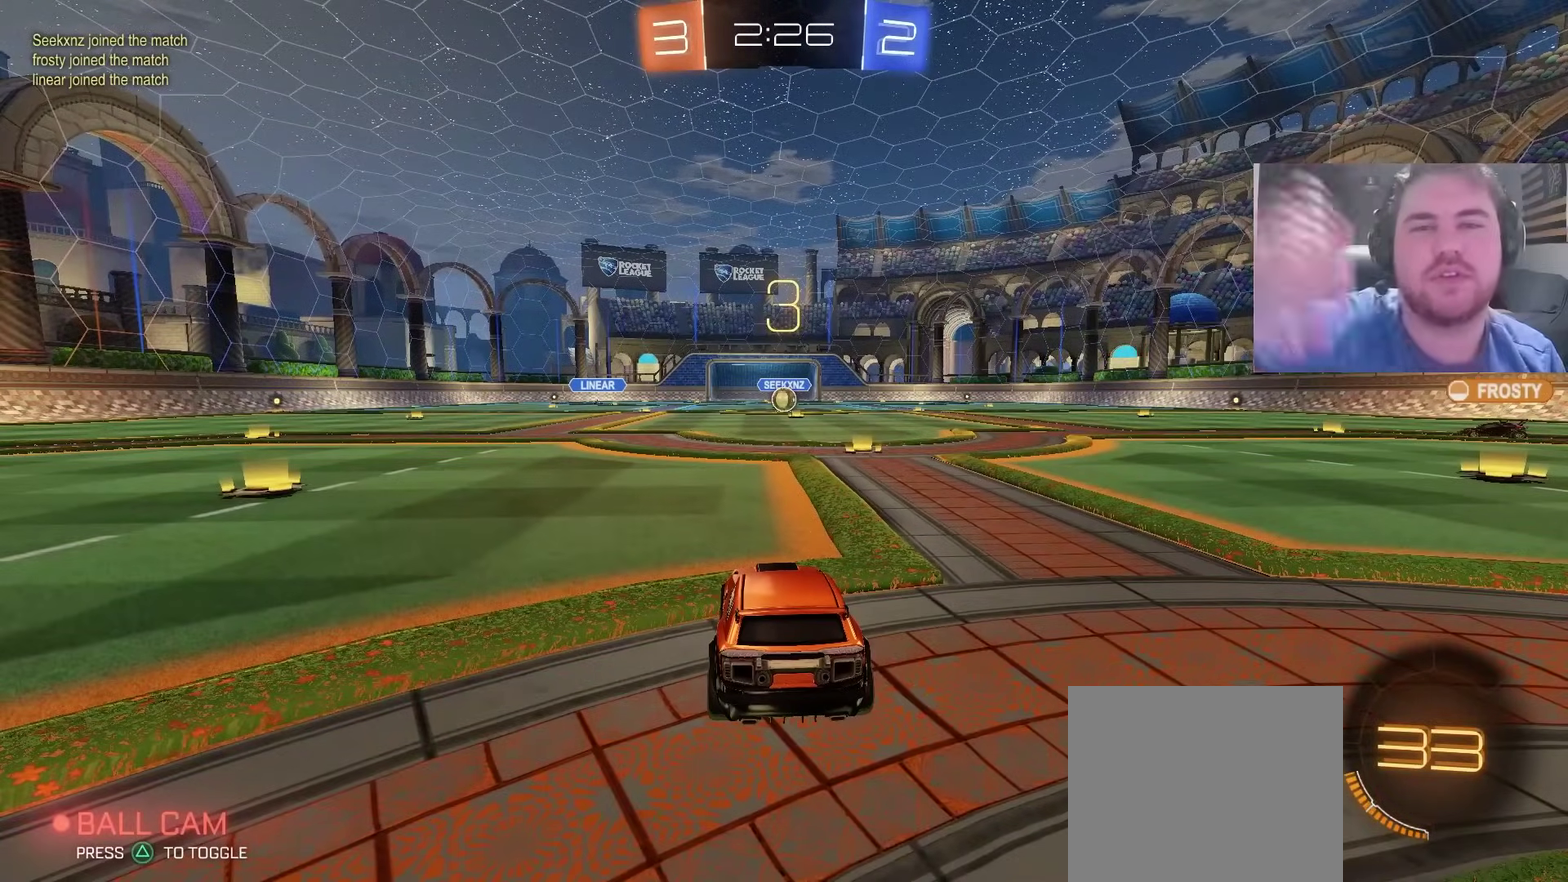
{"buttons": [], "left_stick": "center", "right_stick": "center", "events": []}
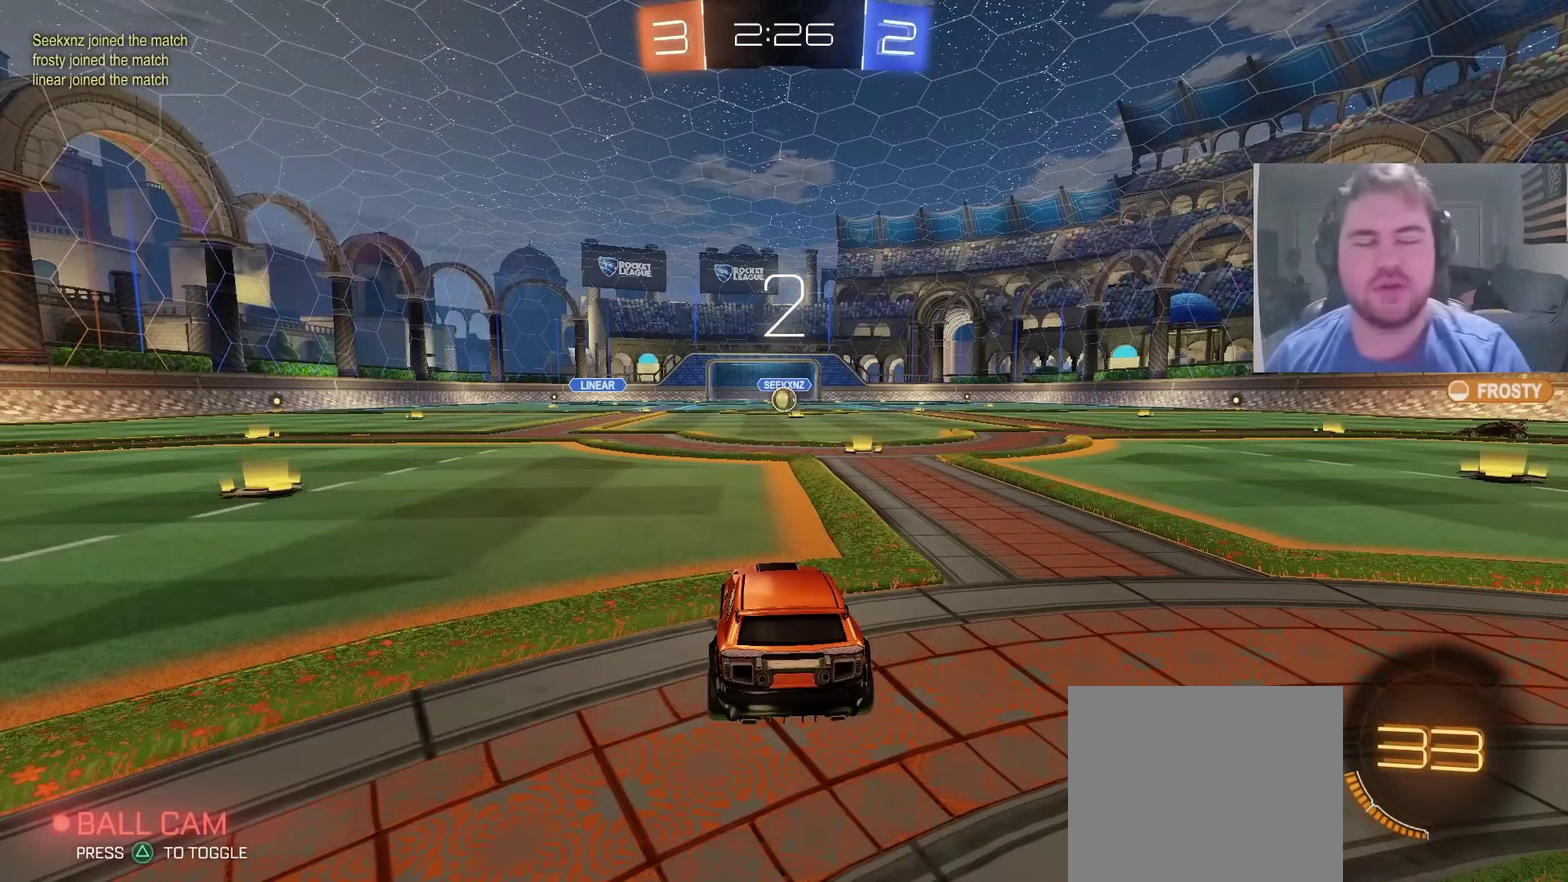
{"buttons": [], "left_stick": "up-left", "right_stick": "center", "events": [[467, "left_stick", "up-left"]]}
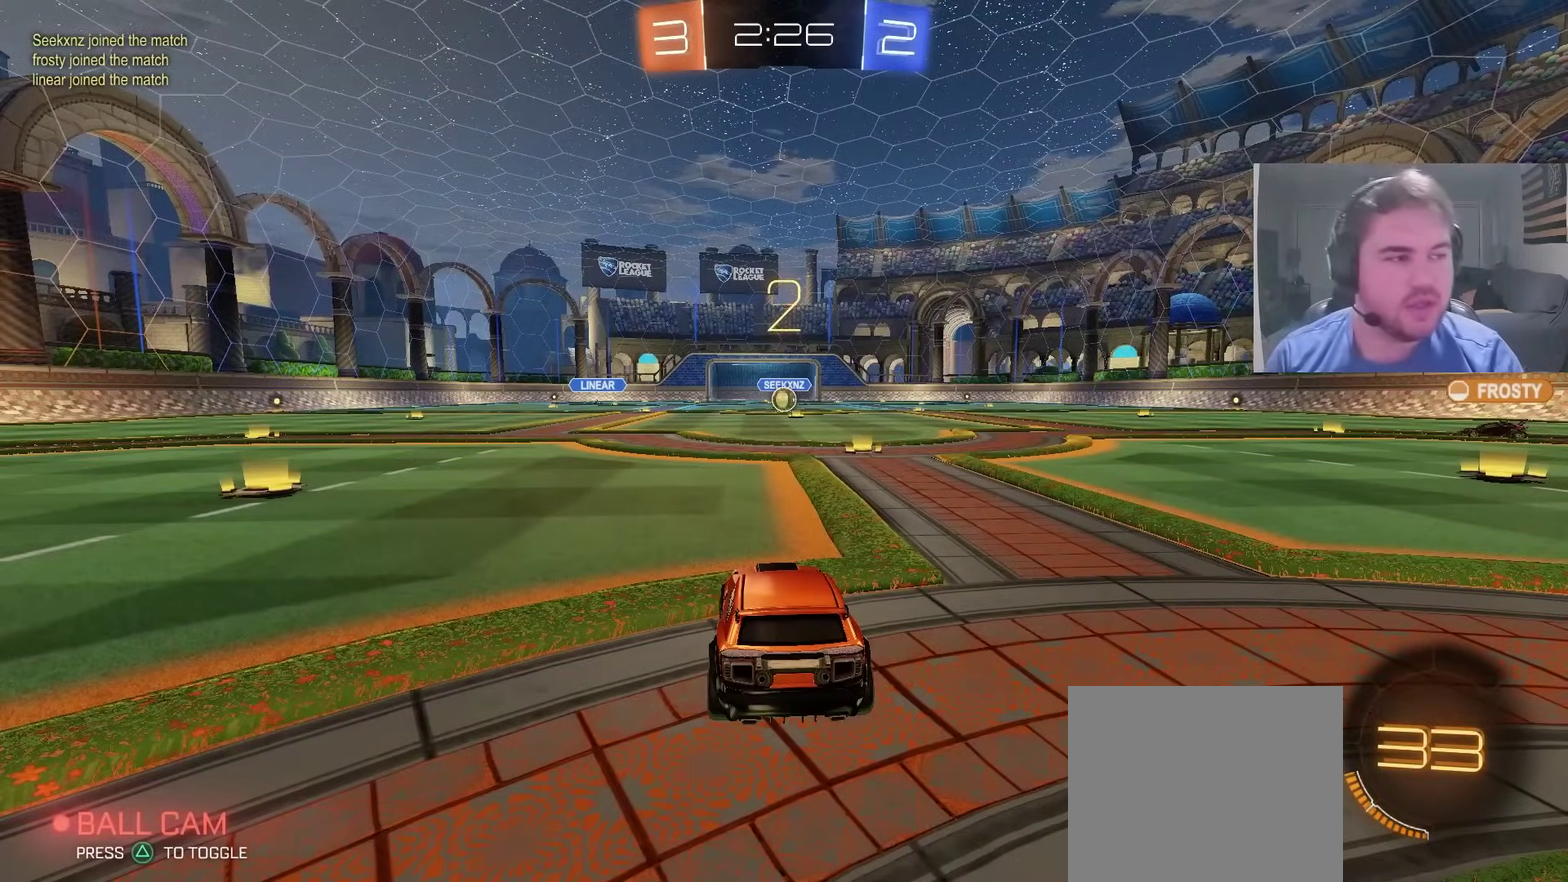
{"buttons": ["R2"], "left_stick": "up-left", "right_stick": "center", "events": [[33, "left_stick", "center"], [267, "R2", "down"], [467, "left_stick", "up-left"]]}
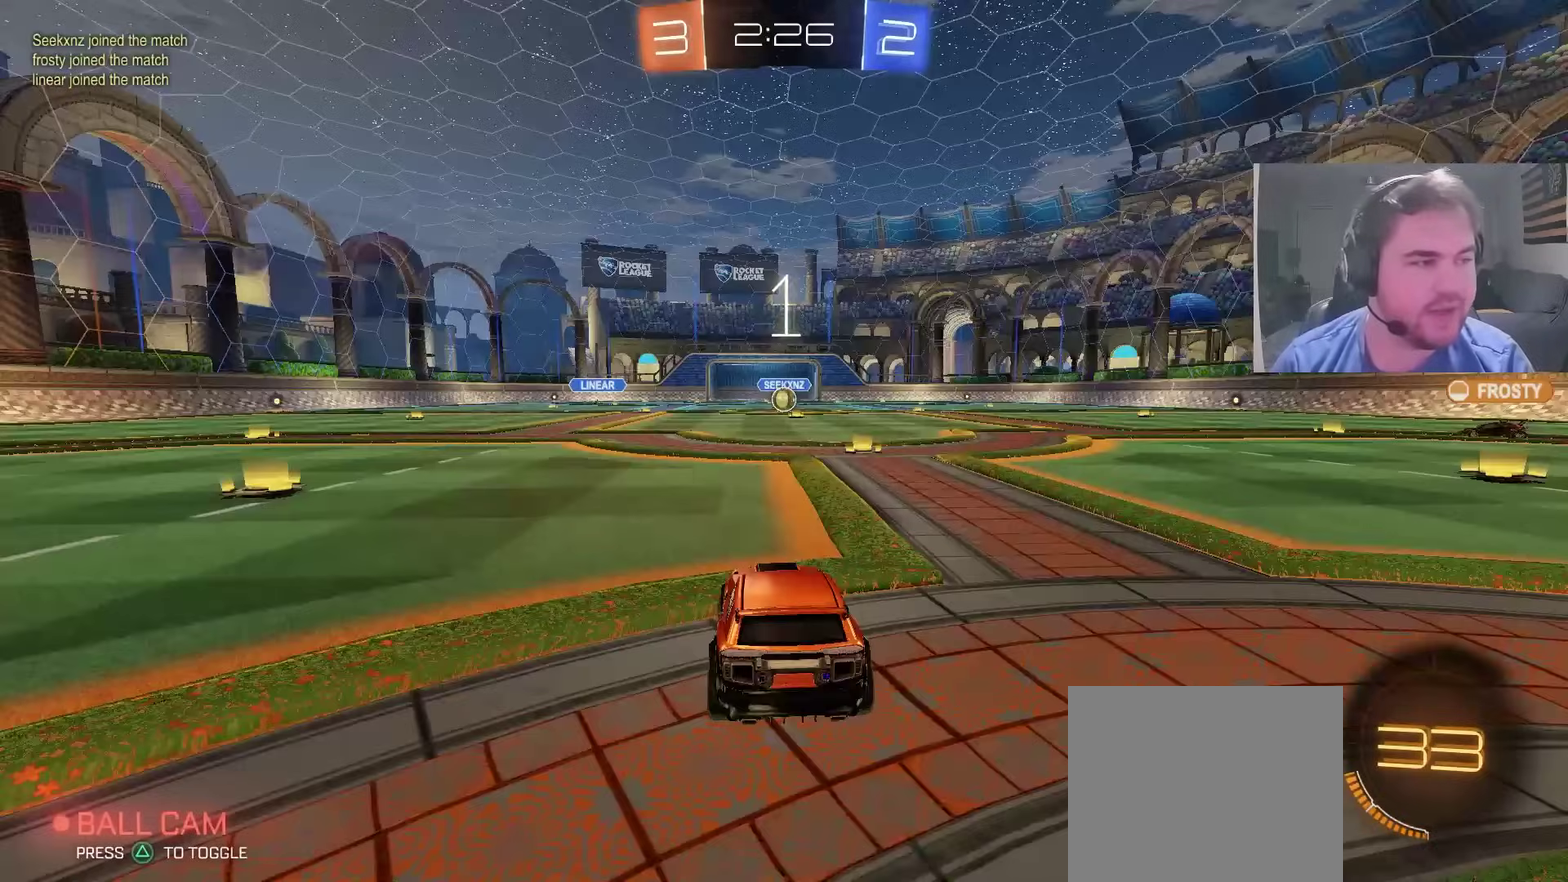
{"buttons": ["R2"], "left_stick": "center", "right_stick": "center", "events": [[183, "left_stick", "center"]]}